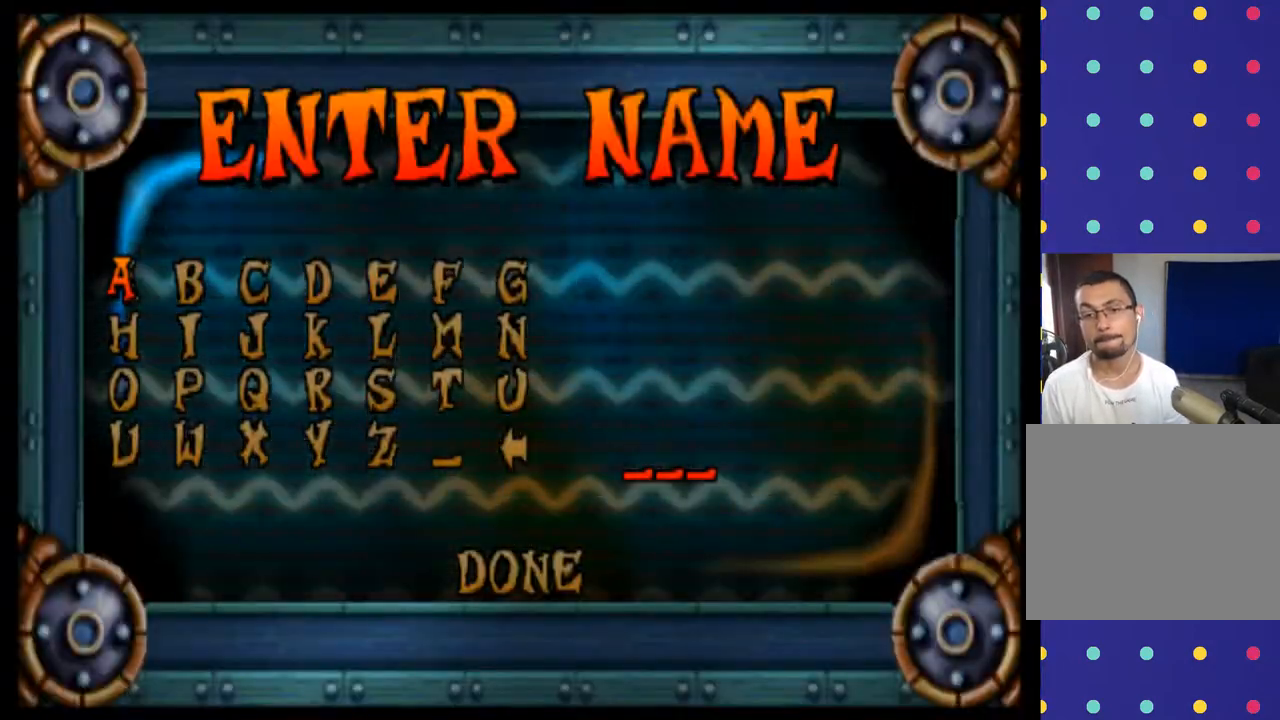
Gameplay with a controller (PlayStation layout); each line is a JSON object with the inputs held at the frame after it. "events" lists button and stick changes between this image and that frame as [ms after this image, input, new state], when the widget could be followed in between. Not read: L3 R3 right_stick.
{"buttons": [], "left_stick": "right", "events": [[200, "left_stick", "right"], [333, "left_stick", "center"], [400, "left_stick", "right"]]}
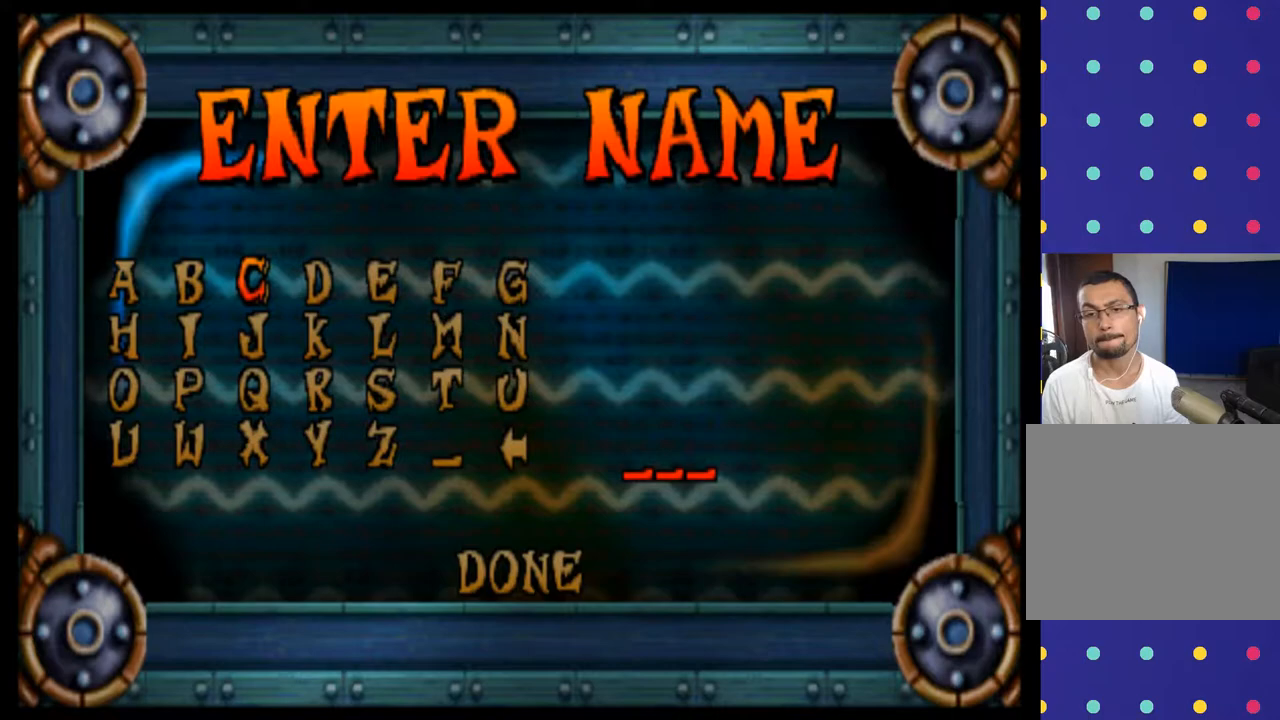
{"buttons": [], "left_stick": "right", "events": [[67, "left_stick", "center"], [433, "left_stick", "right"]]}
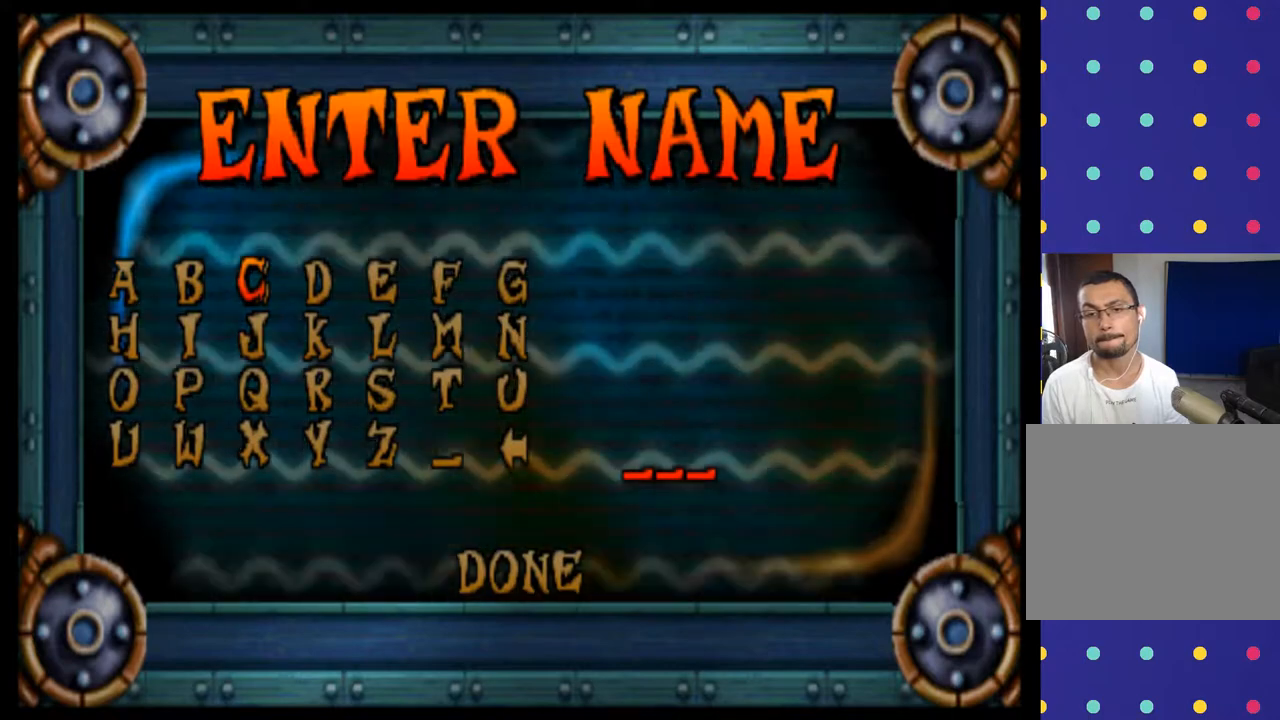
{"buttons": ["CROSS"], "left_stick": "center", "events": [[67, "left_stick", "center"], [400, "CROSS", "down"]]}
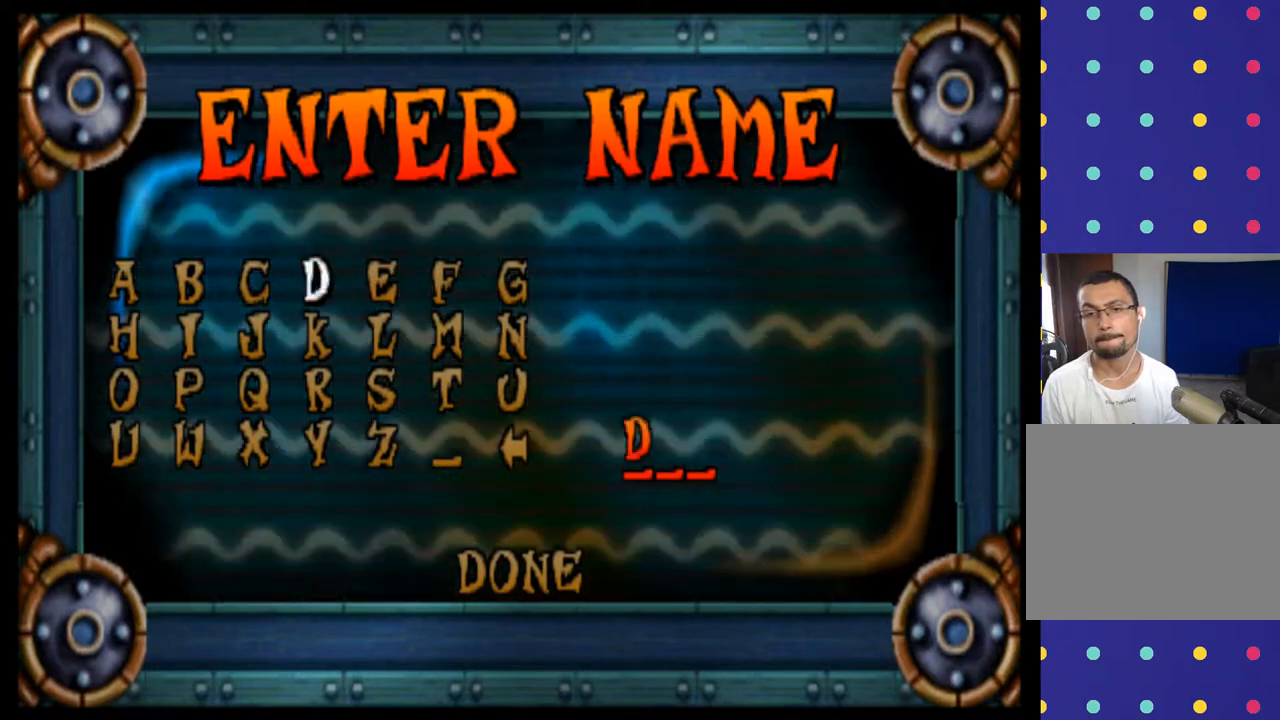
{"buttons": [], "left_stick": "center", "events": [[33, "CROSS", "up"]]}
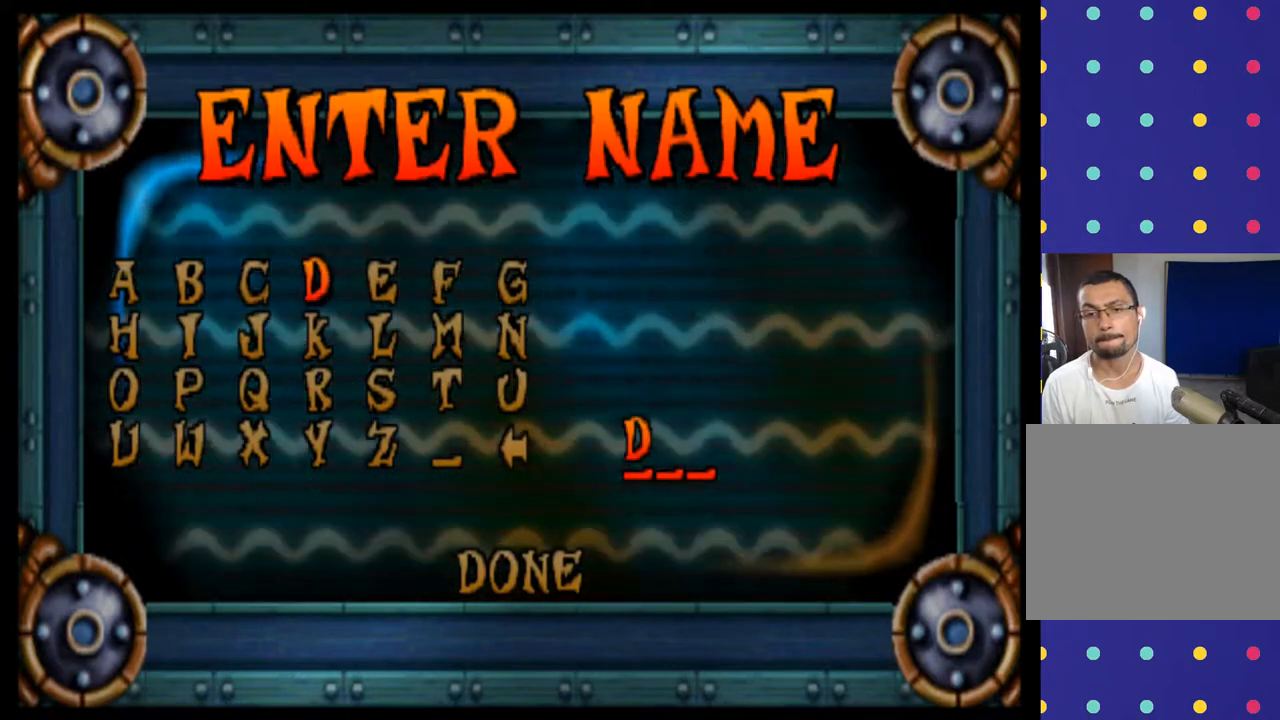
{"buttons": [], "left_stick": "down", "events": [[233, "left_stick", "down"], [333, "left_stick", "center"], [467, "left_stick", "down"]]}
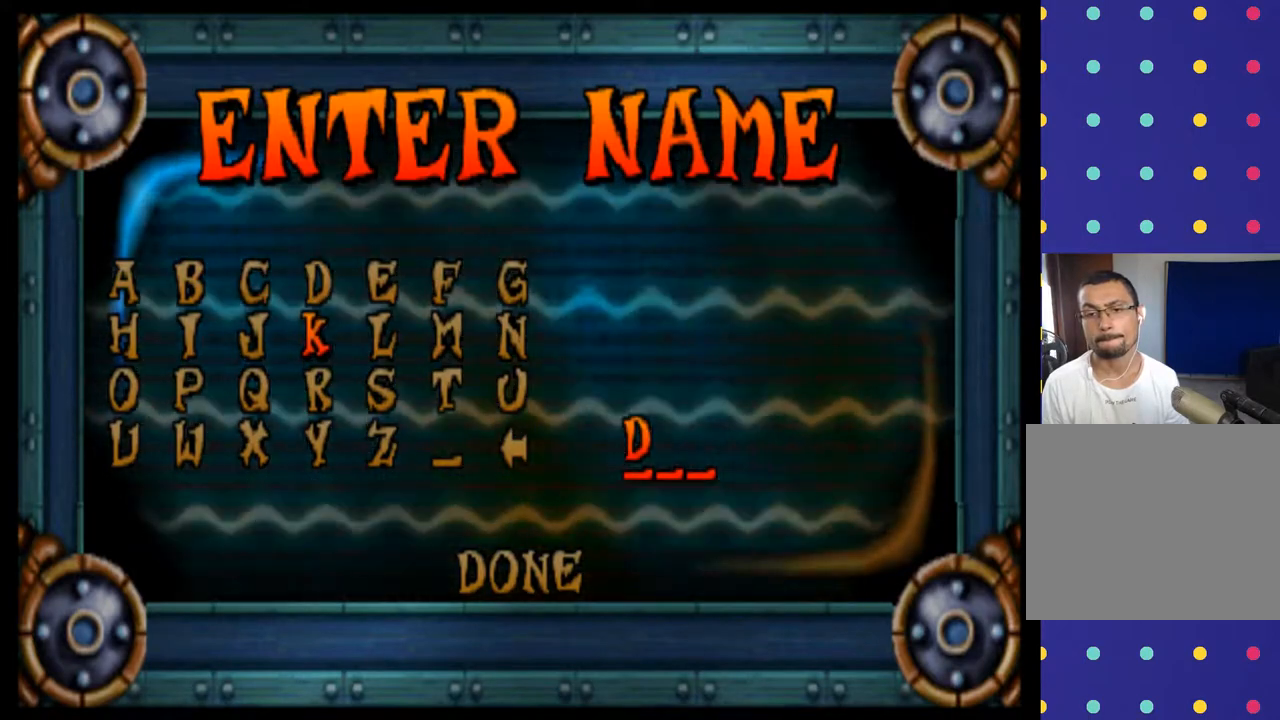
{"buttons": [], "left_stick": "center", "events": [[100, "left_stick", "center"], [333, "left_stick", "down"], [500, "left_stick", "center"]]}
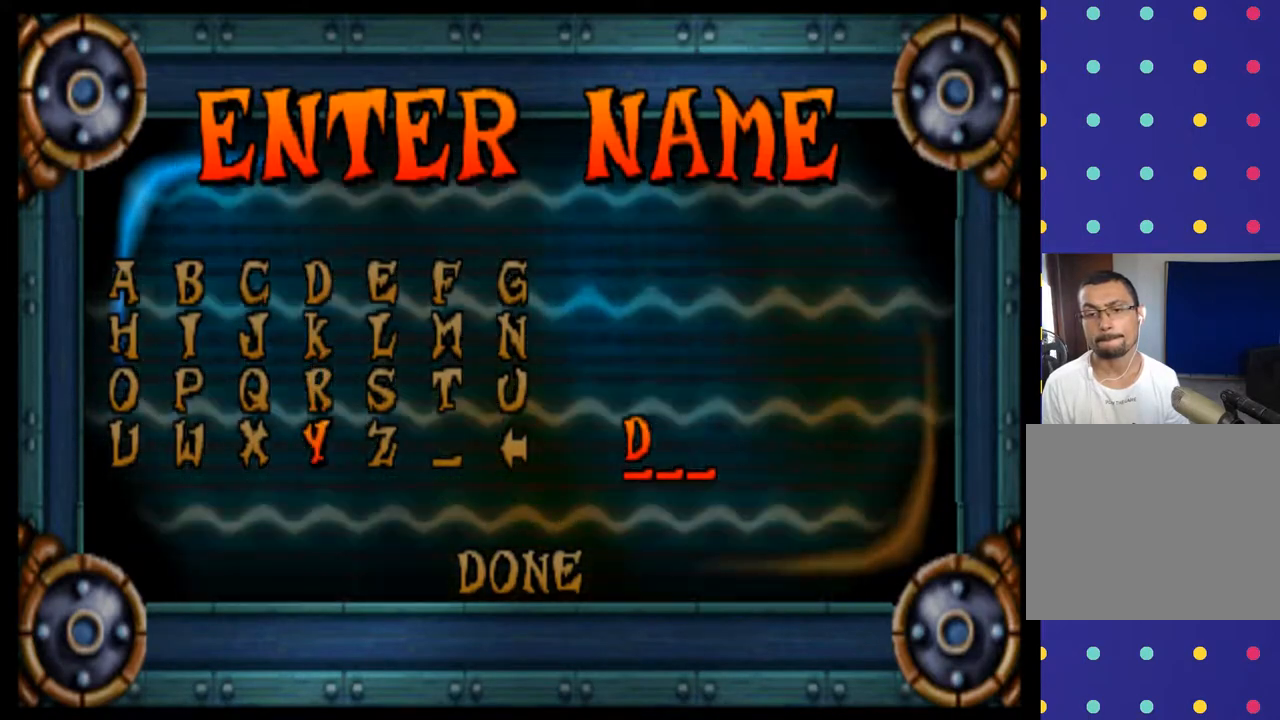
{"buttons": [], "left_stick": "center", "events": [[267, "CROSS", "down"], [433, "CROSS", "up"]]}
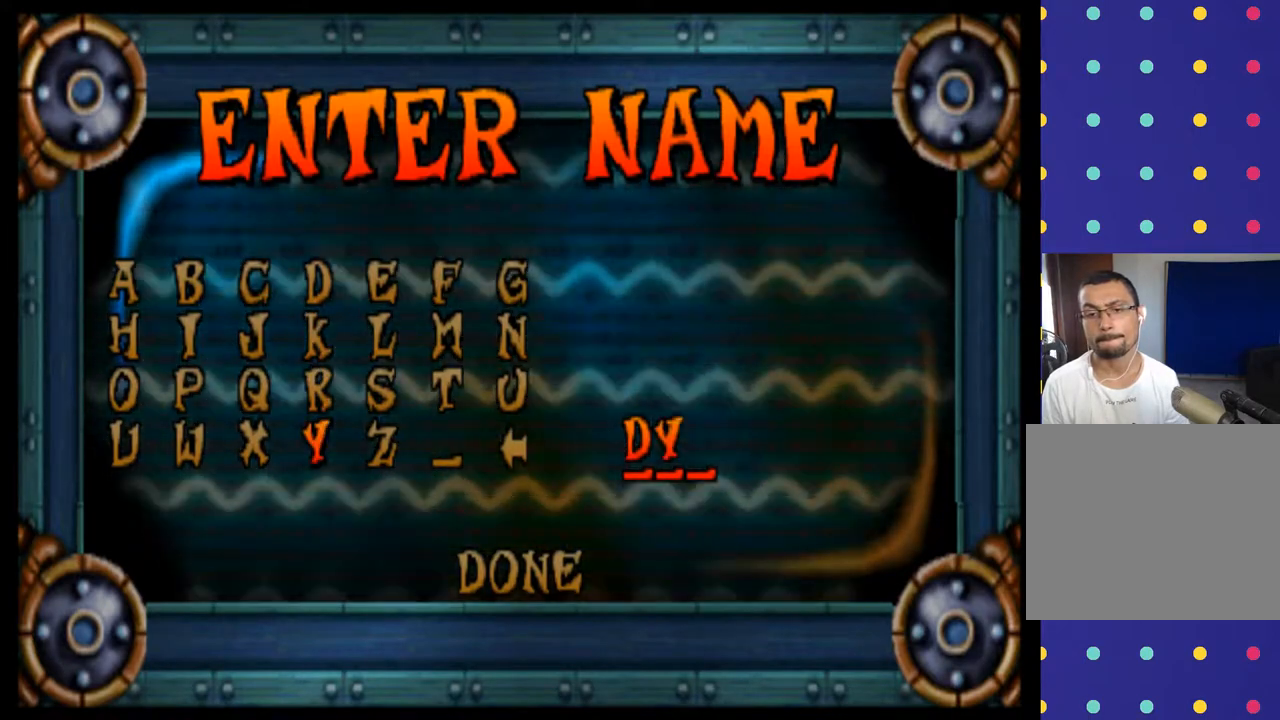
{"buttons": [], "left_stick": "up", "events": [[167, "left_stick", "up"], [333, "left_stick", "center"], [500, "left_stick", "up"]]}
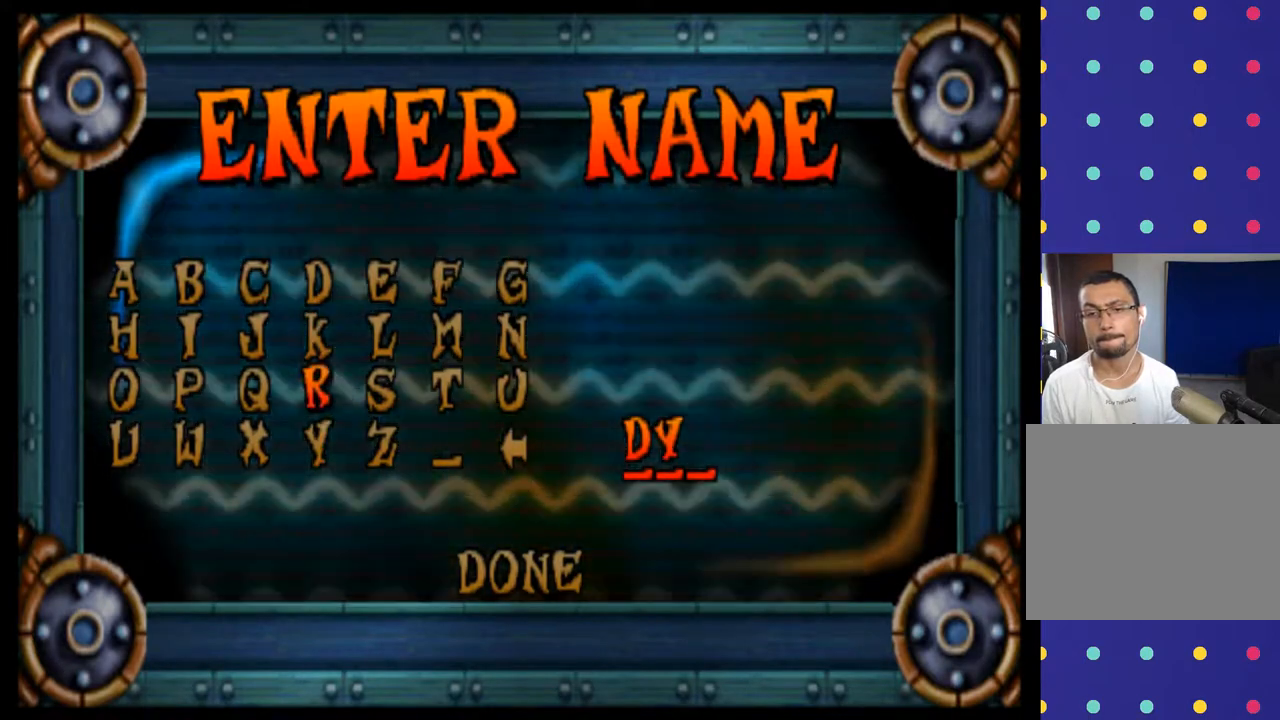
{"buttons": ["CROSS"], "left_stick": "center", "events": [[100, "left_stick", "center"], [500, "CROSS", "down"]]}
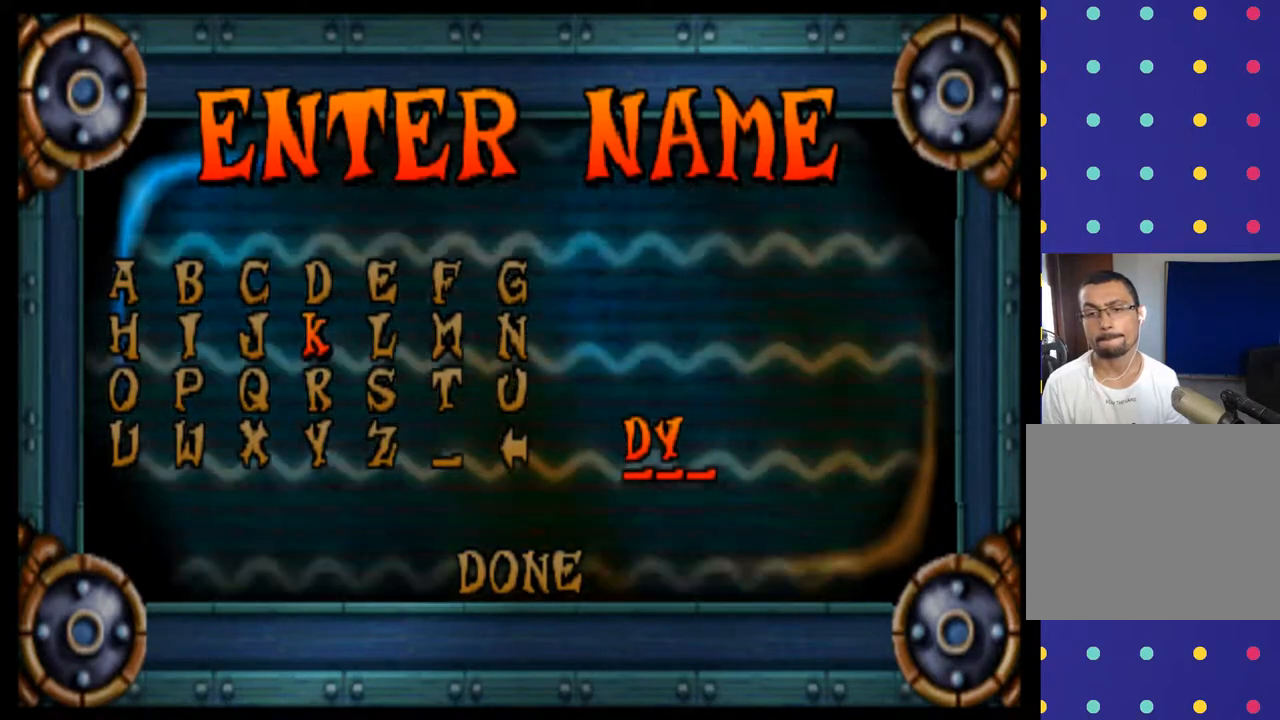
{"buttons": [], "left_stick": "center", "events": [[100, "CROSS", "up"]]}
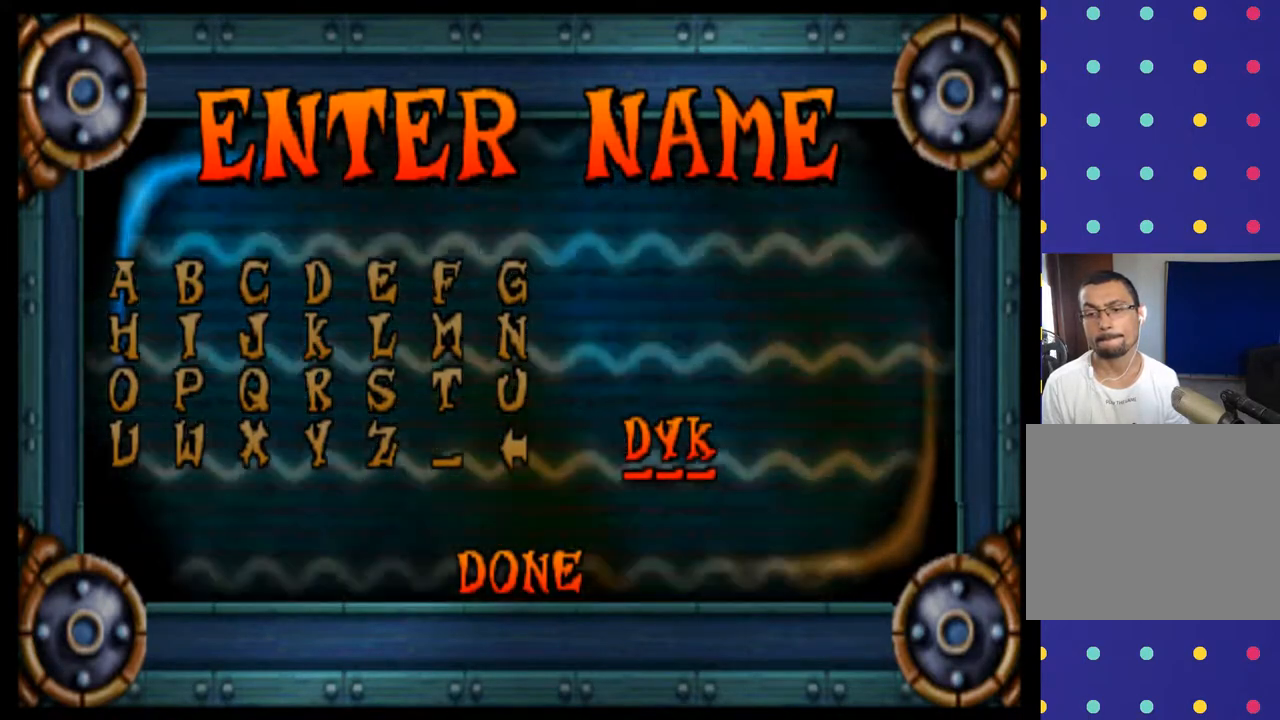
{"buttons": [], "left_stick": "center", "events": [[200, "CROSS", "down"], [300, "CROSS", "up"]]}